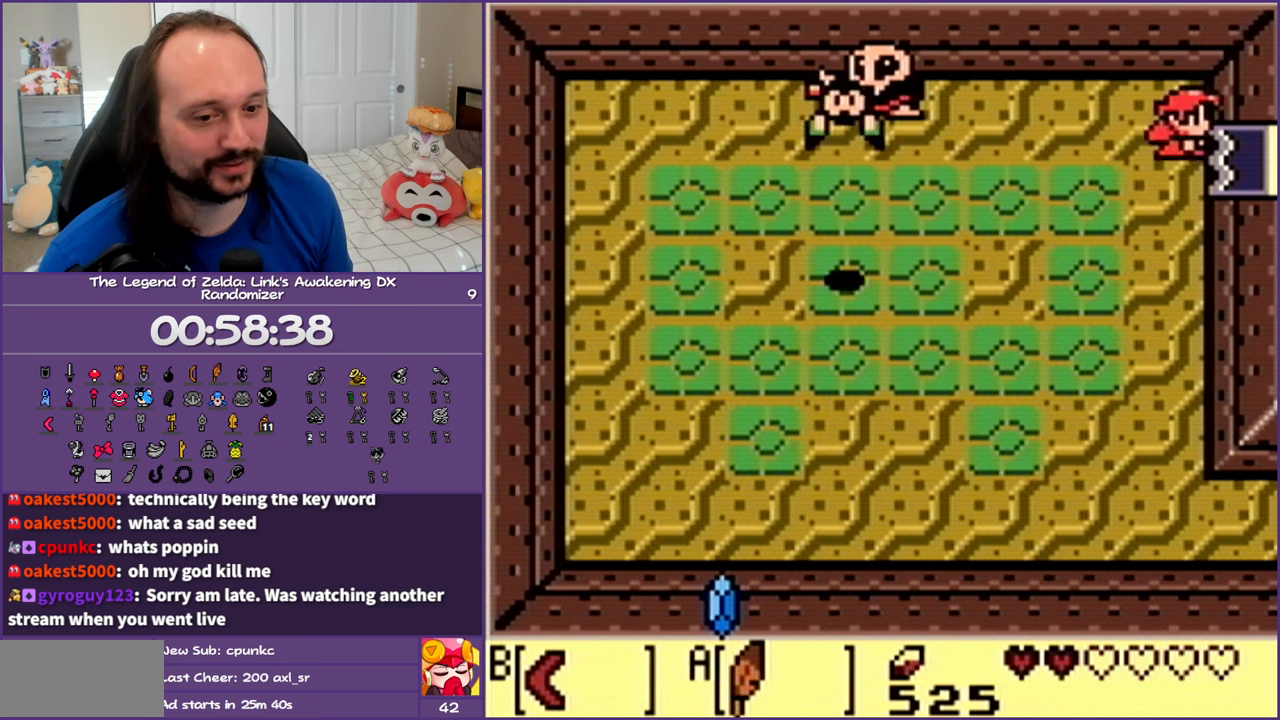
Gameplay with a controller (Nintendo layout); each line is a JSON object with the inputs held at the frame after it. "events" lists button and stick changes between this image and that frame as [ms after this image, input, new state], when the widget could be followed in between. Not read: L3 R3.
{"buttons": ["DPAD_RIGHT"]}
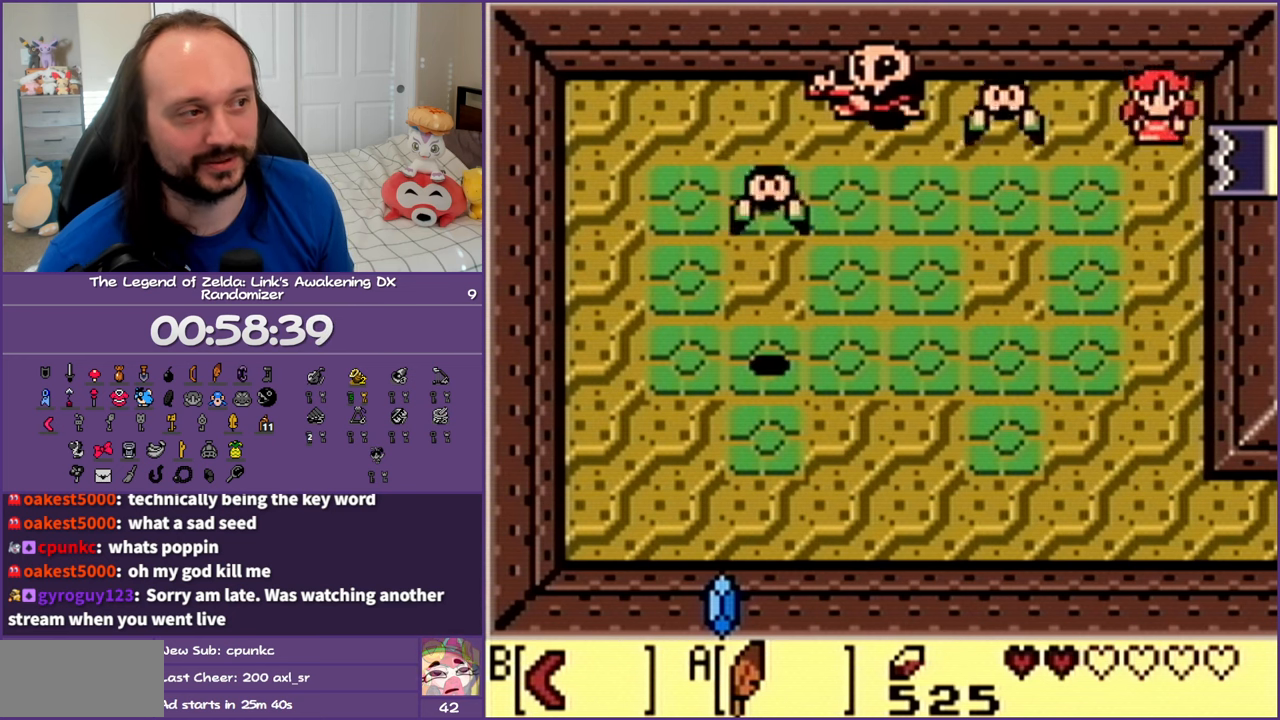
{"buttons": ["DPAD_UP", "DPAD_LEFT"]}
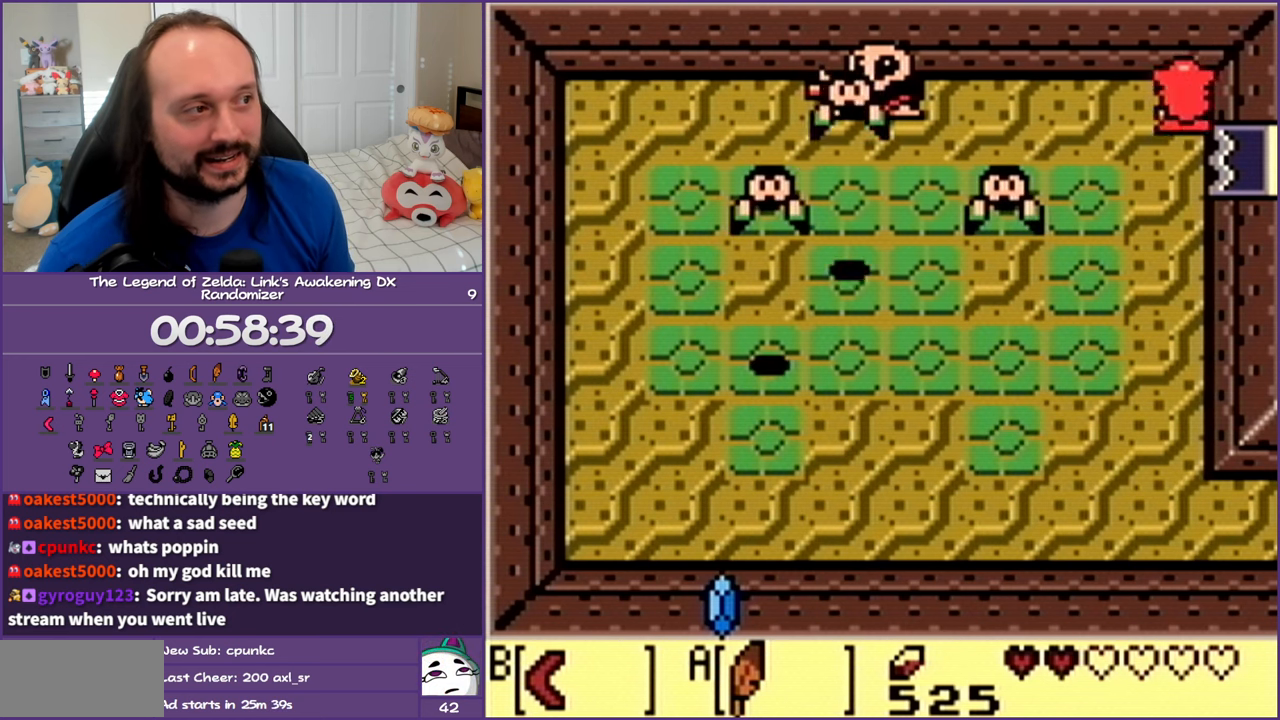
{"buttons": ["DPAD_UP", "DPAD_RIGHT"], "events": [[33, "DPAD_UP", "up"], [50, "DPAD_LEFT", "up"], [67, "DPAD_DOWN", "down"], [117, "DPAD_RIGHT", "down"], [183, "DPAD_DOWN", "up"], [183, "DPAD_UP", "down"], [250, "DPAD_RIGHT", "up"], [367, "DPAD_RIGHT", "down"]]}
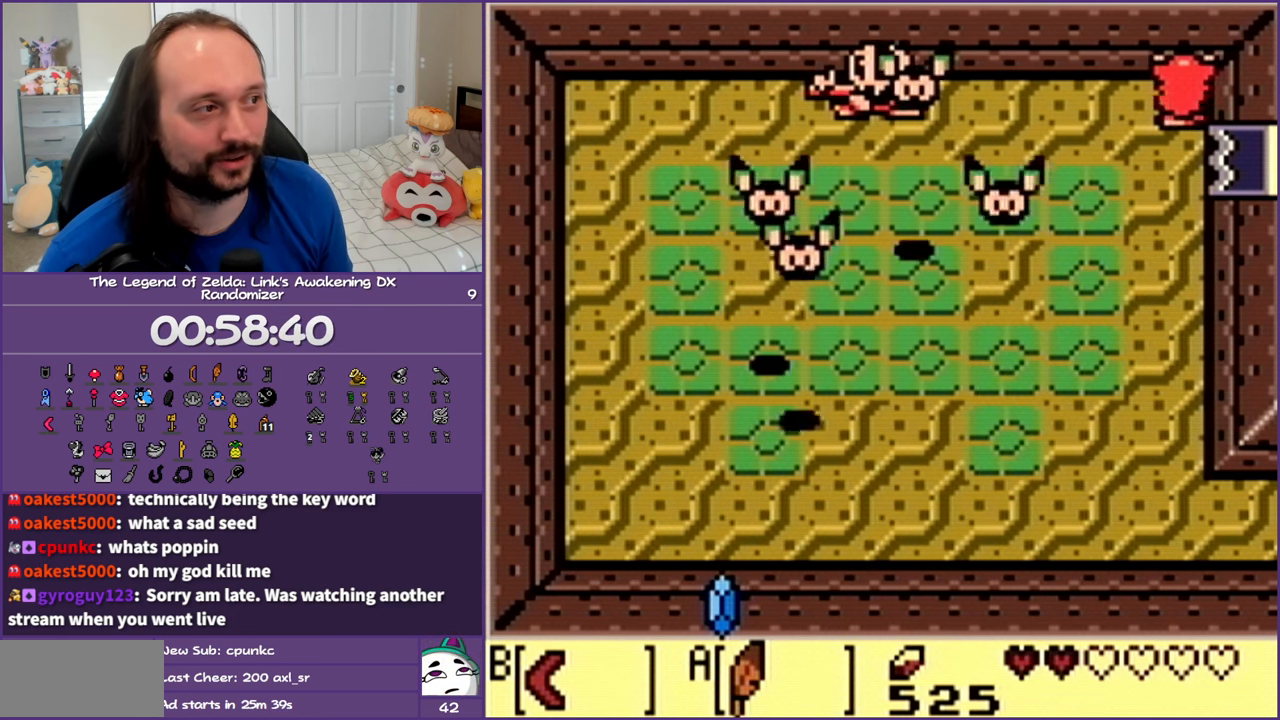
{"buttons": [], "events": [[117, "DPAD_RIGHT", "up"], [150, "DPAD_UP", "up"], [300, "DPAD_LEFT", "down"], [367, "DPAD_LEFT", "up"]]}
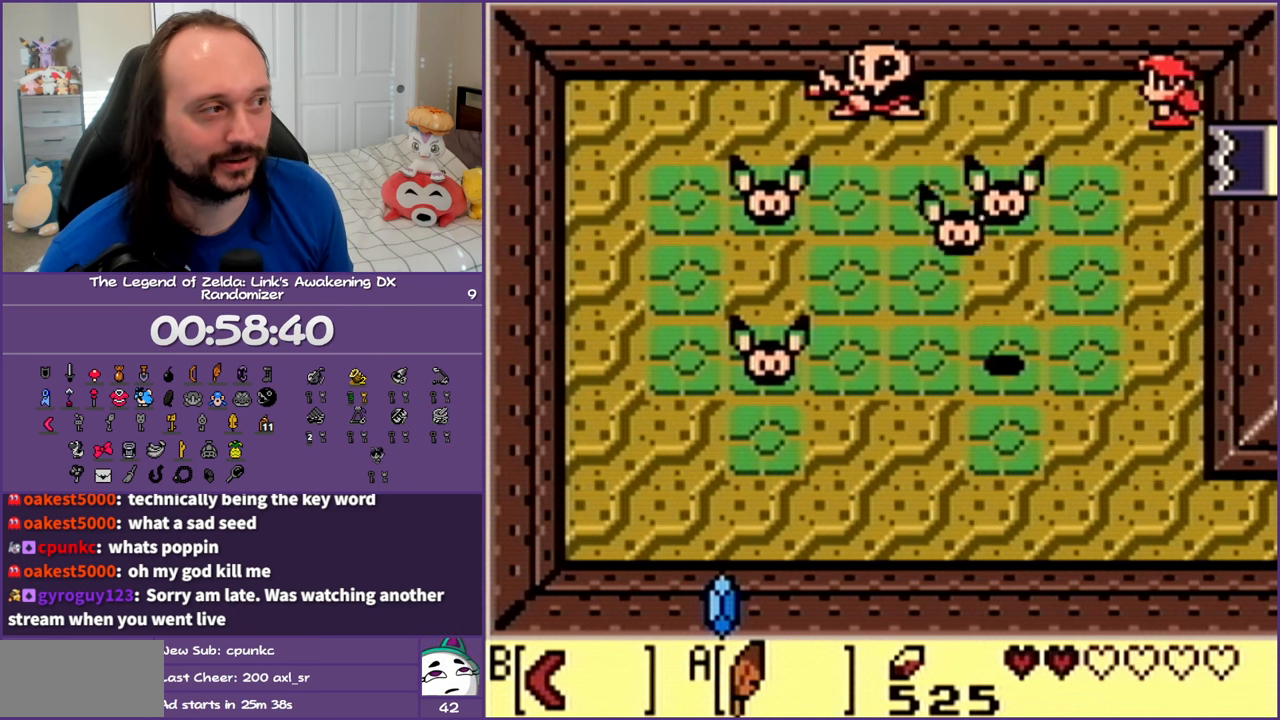
{"buttons": ["DPAD_DOWN"], "events": [[183, "DPAD_DOWN", "down"]]}
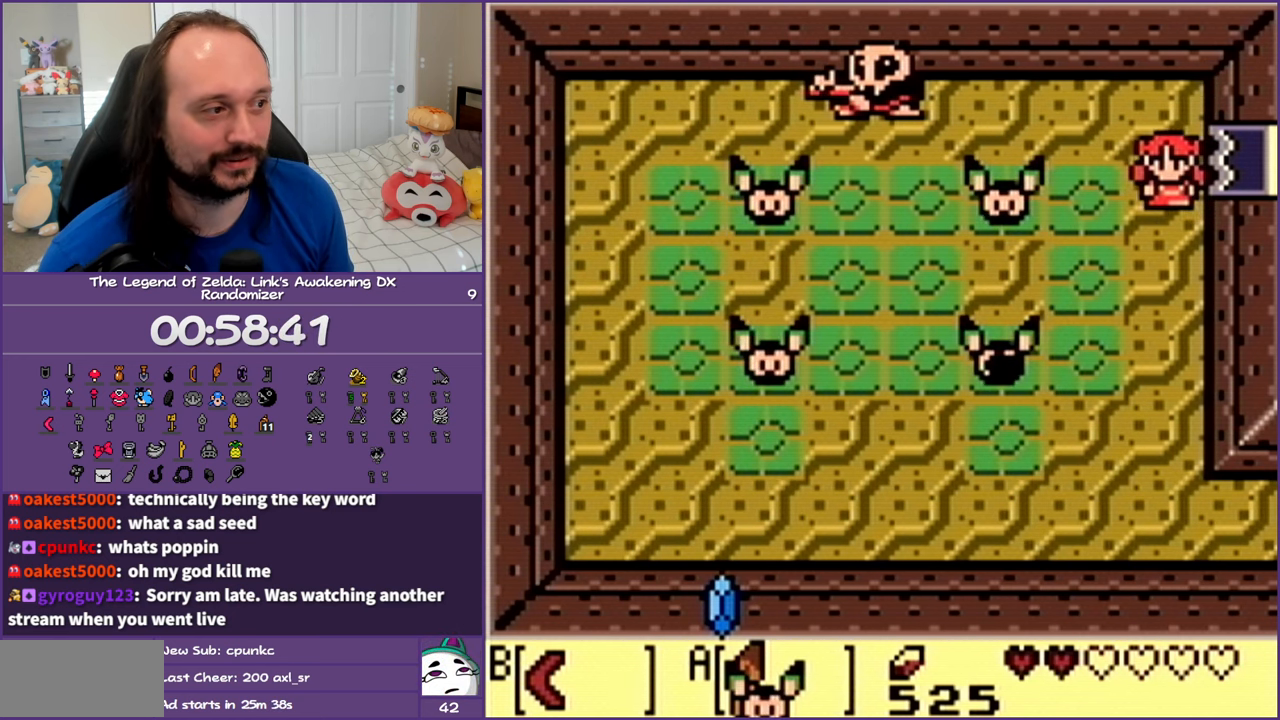
{"buttons": ["DPAD_DOWN"], "events": []}
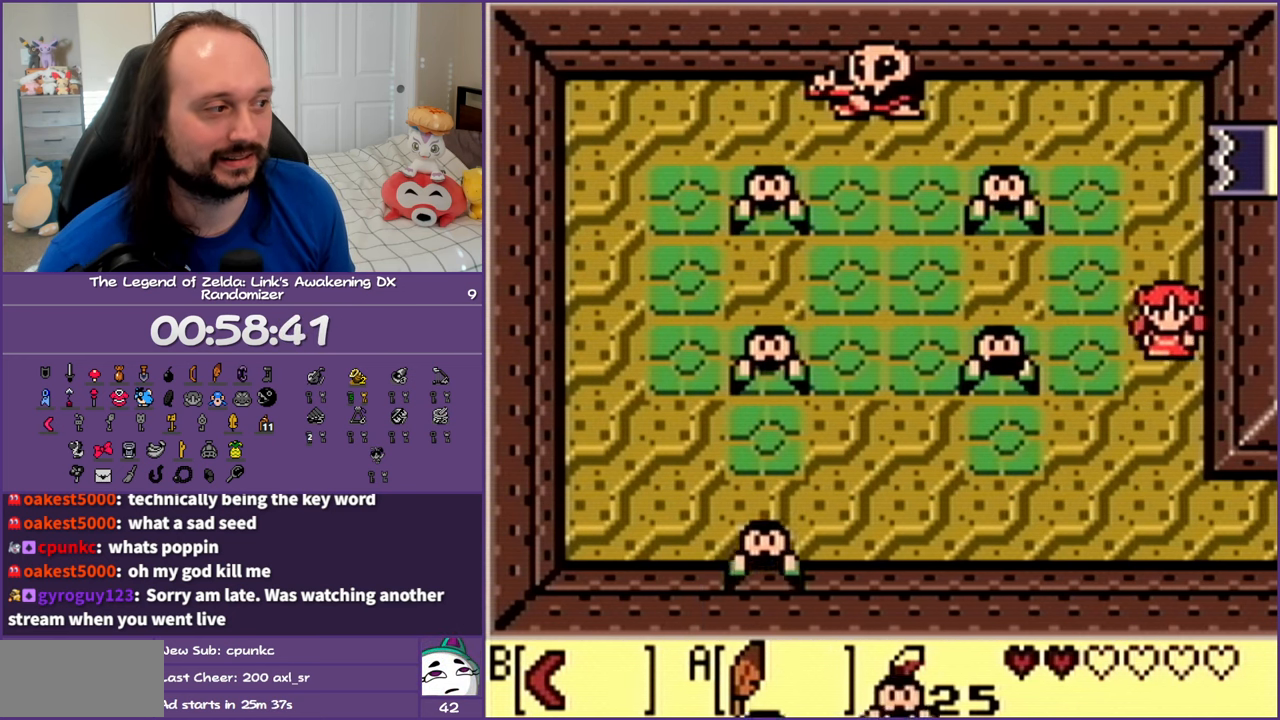
{"buttons": ["DPAD_DOWN", "DPAD_RIGHT"], "events": [[450, "DPAD_RIGHT", "down"]]}
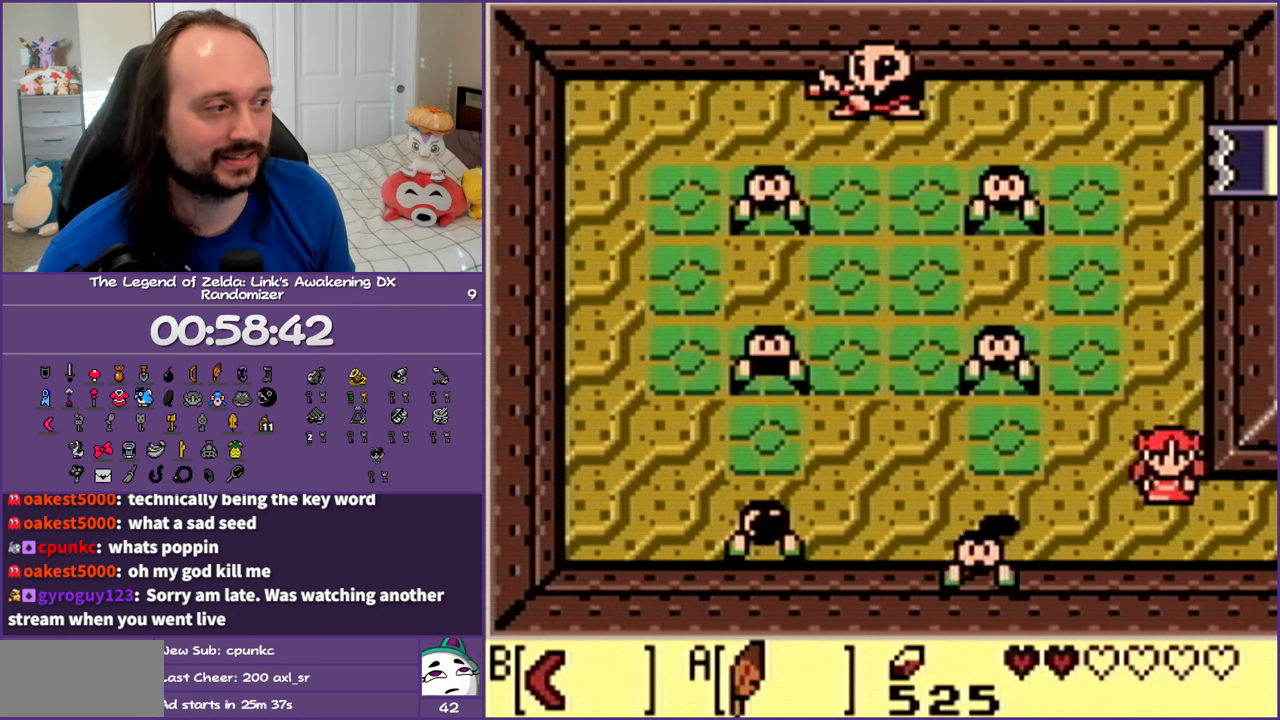
{"buttons": ["DPAD_RIGHT"], "events": [[133, "DPAD_DOWN", "up"], [150, "DPAD_RIGHT", "up"], [500, "DPAD_RIGHT", "down"]]}
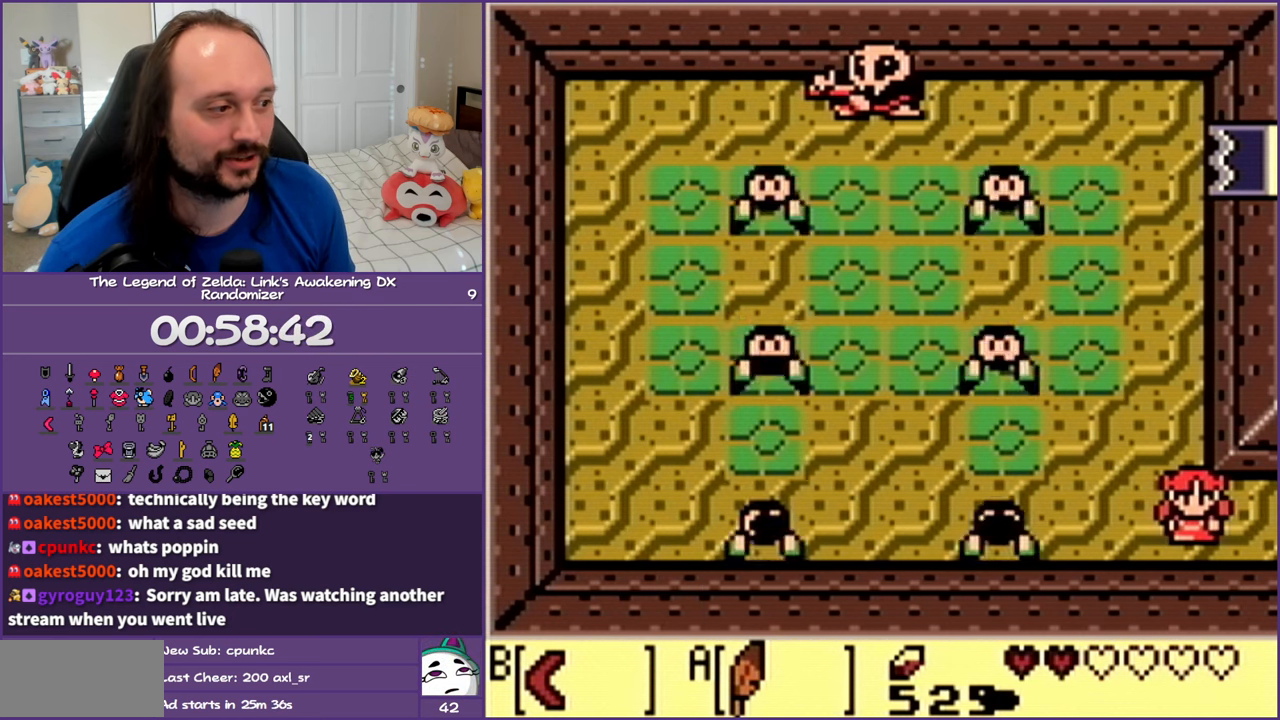
{"buttons": [], "events": [[83, "DPAD_RIGHT", "up"]]}
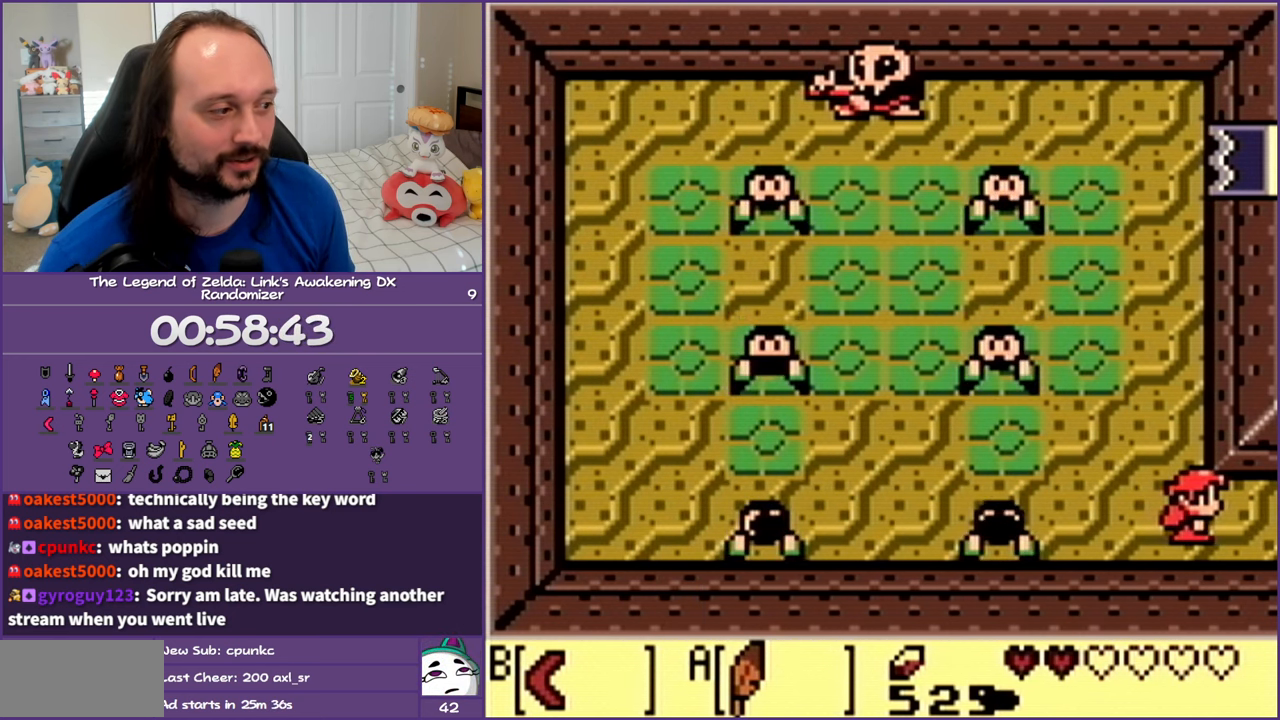
{"buttons": ["B"], "events": [[17, "DPAD_LEFT", "down"], [67, "DPAD_LEFT", "up"], [467, "B", "down"]]}
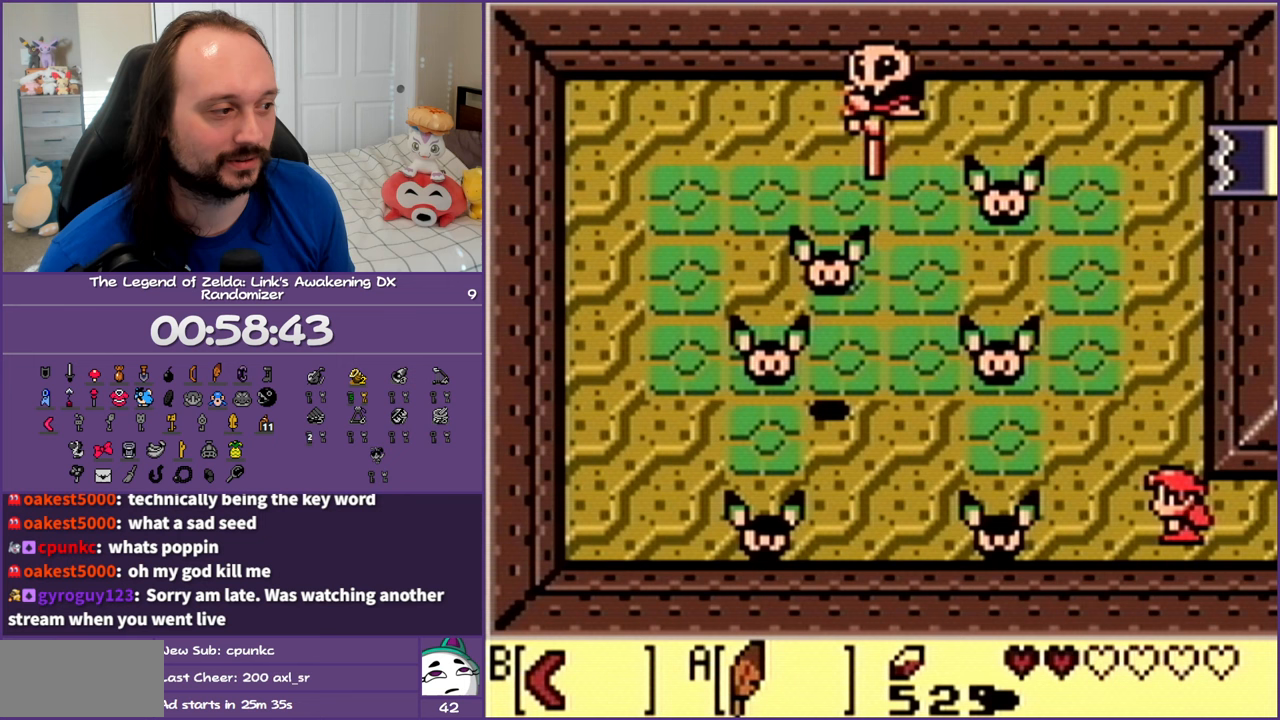
{"buttons": ["B"], "events": [[83, "B", "up"], [167, "B", "down"], [317, "B", "up"], [400, "B", "down"]]}
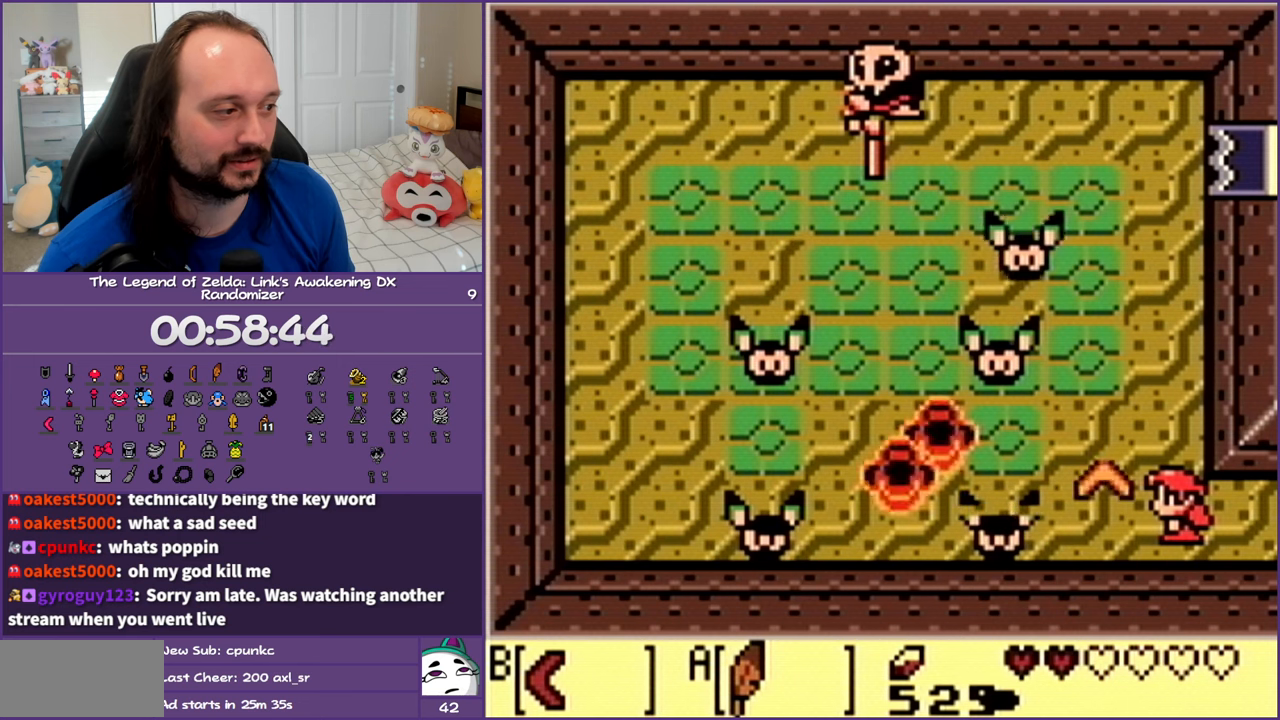
{"buttons": ["B"], "events": [[17, "B", "up"], [100, "B", "down"], [217, "B", "up"], [283, "B", "down"], [367, "B", "up"], [433, "B", "down"]]}
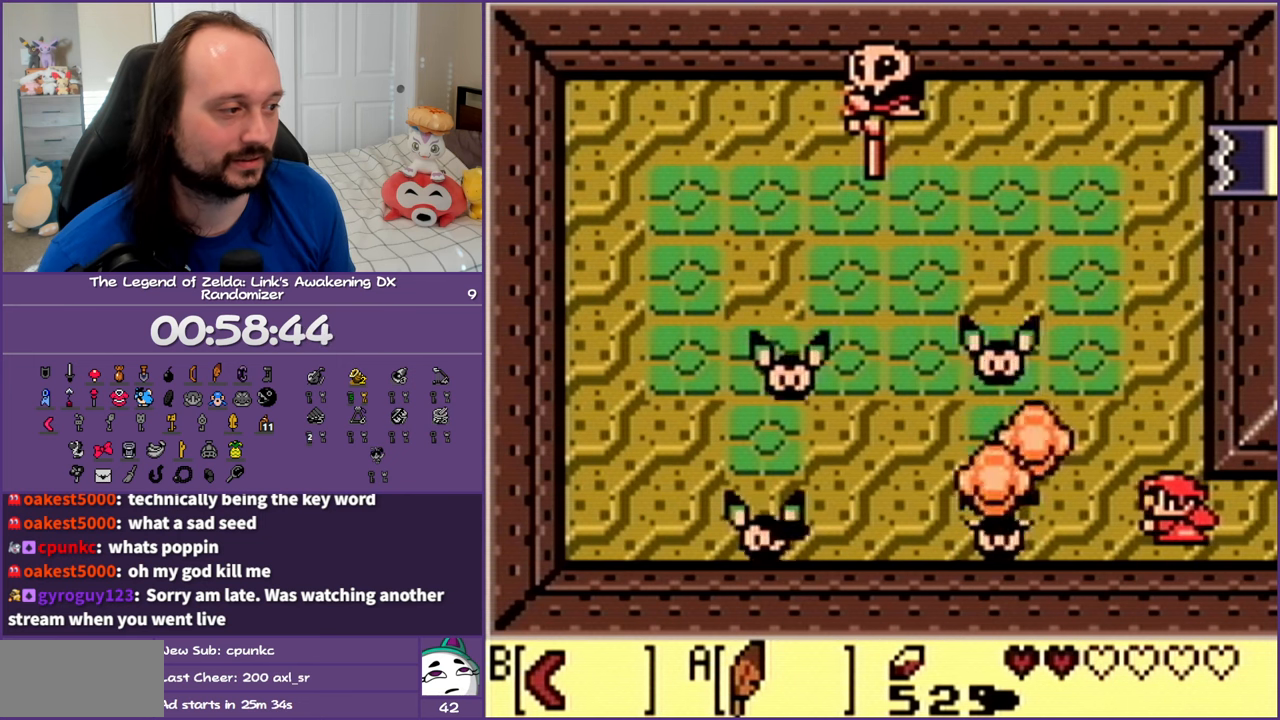
{"buttons": [], "events": [[33, "B", "up"], [100, "B", "down"], [183, "B", "up"], [267, "B", "down"], [350, "B", "up"], [433, "B", "down"], [500, "B", "up"]]}
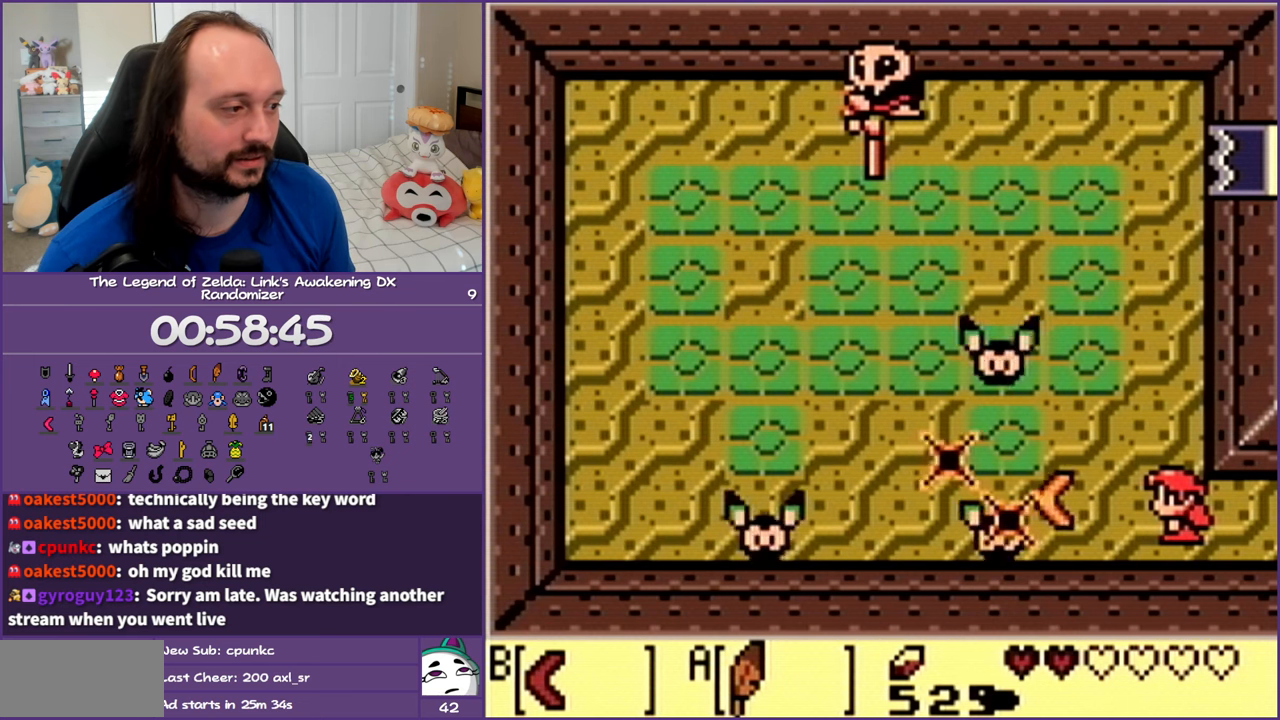
{"buttons": [], "events": [[67, "B", "down"], [167, "B", "up"], [217, "B", "down"], [317, "B", "up"], [367, "B", "down"], [467, "B", "up"]]}
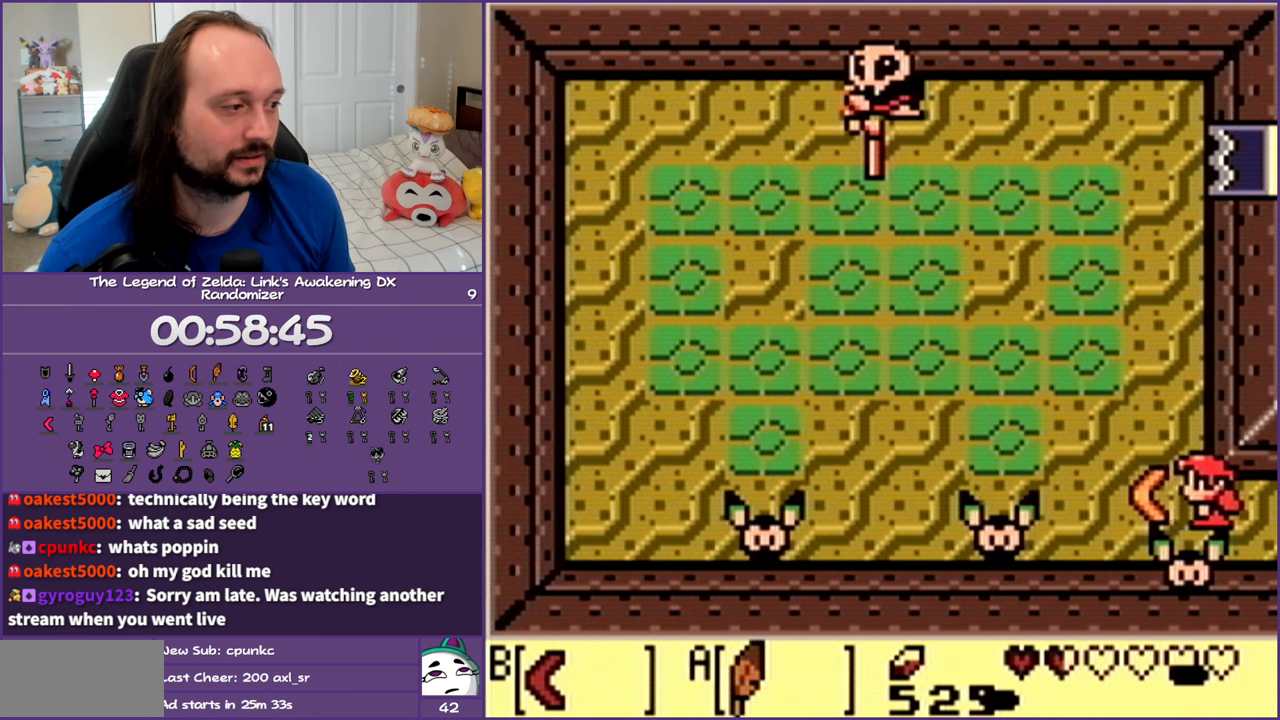
{"buttons": [], "events": [[33, "B", "down"], [117, "B", "up"], [183, "B", "down"], [300, "B", "up"], [367, "B", "down"], [467, "B", "up"]]}
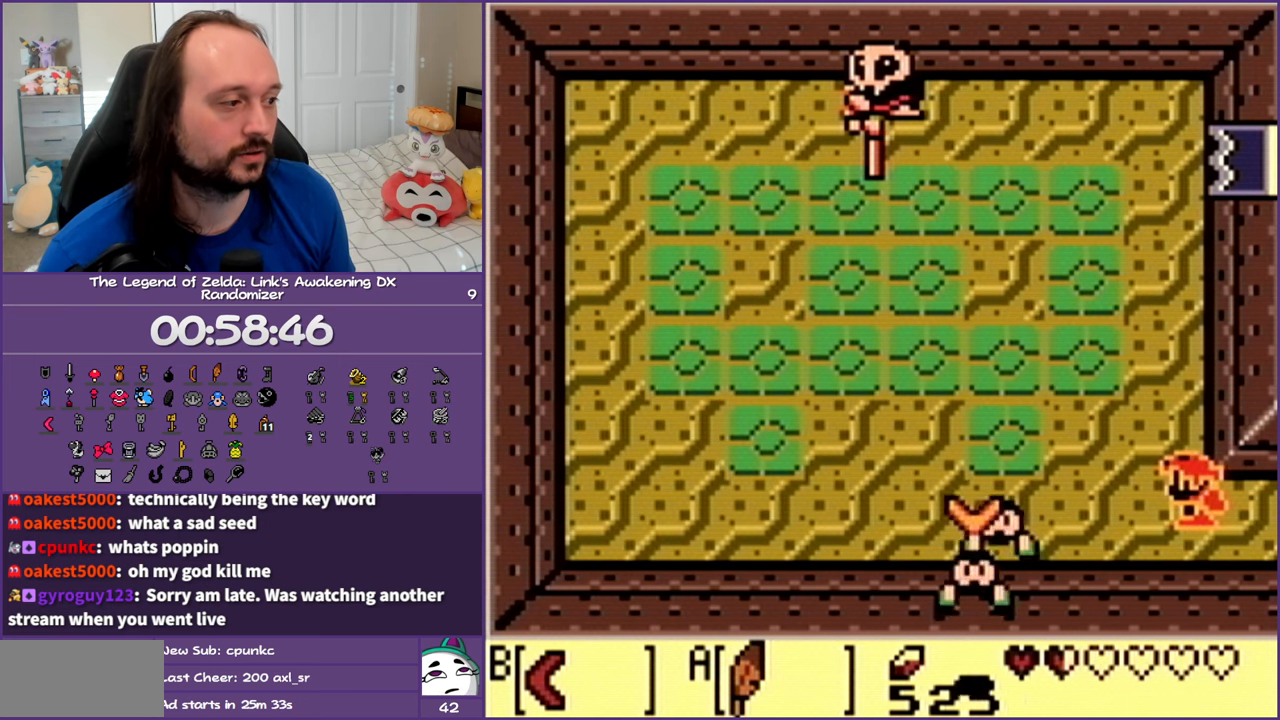
{"buttons": [], "events": [[33, "B", "down"], [133, "B", "up"], [183, "B", "down"], [300, "B", "up"], [367, "B", "down"], [467, "B", "up"]]}
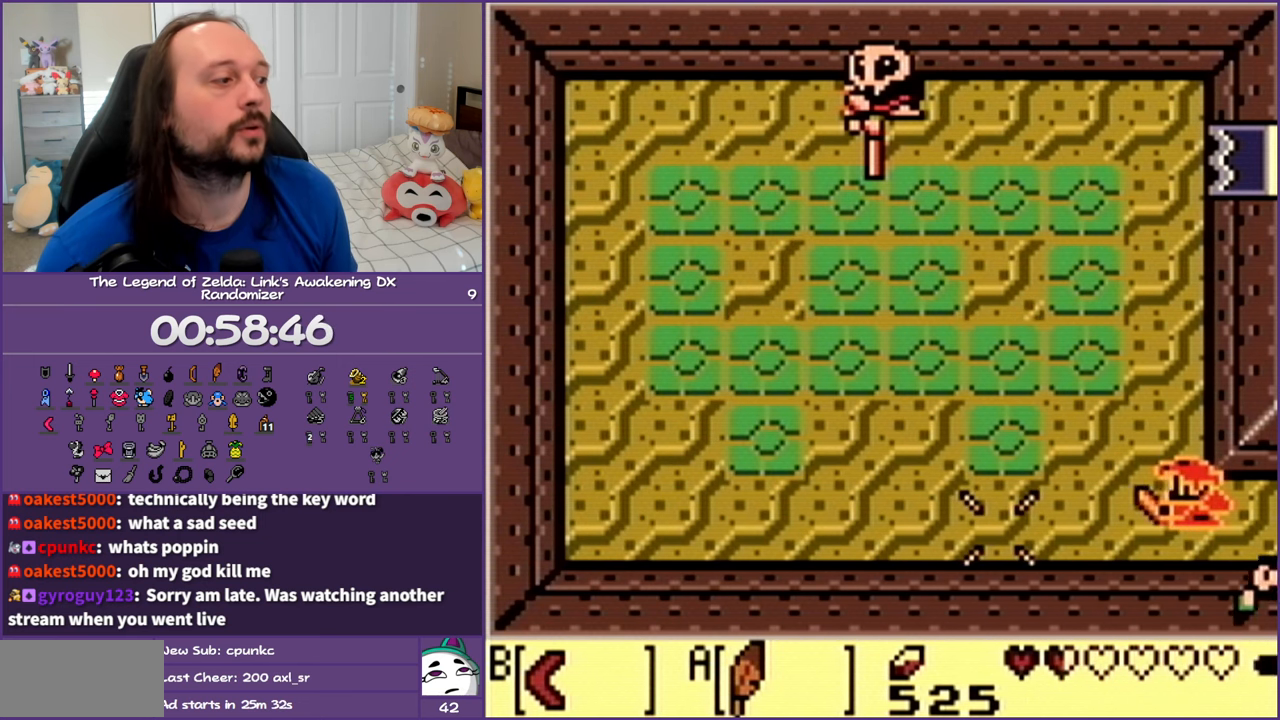
{"buttons": [], "events": [[33, "B", "down"], [150, "B", "up"]]}
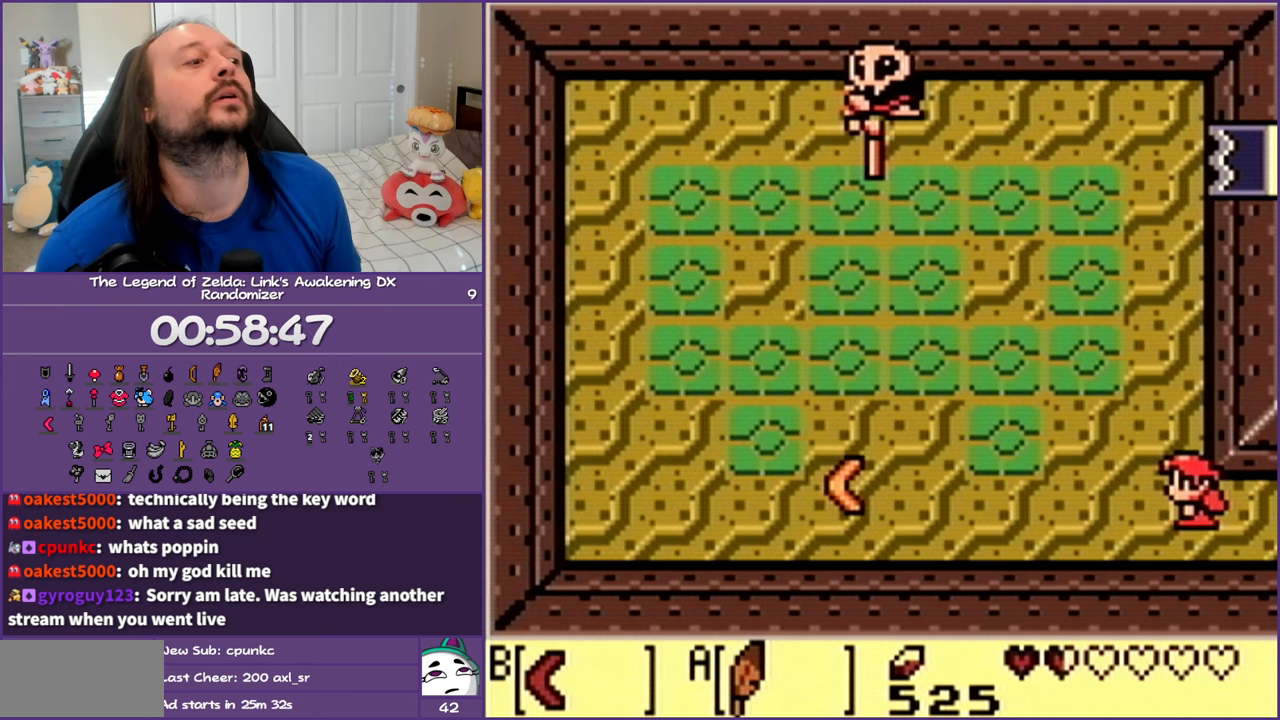
{"buttons": [], "events": []}
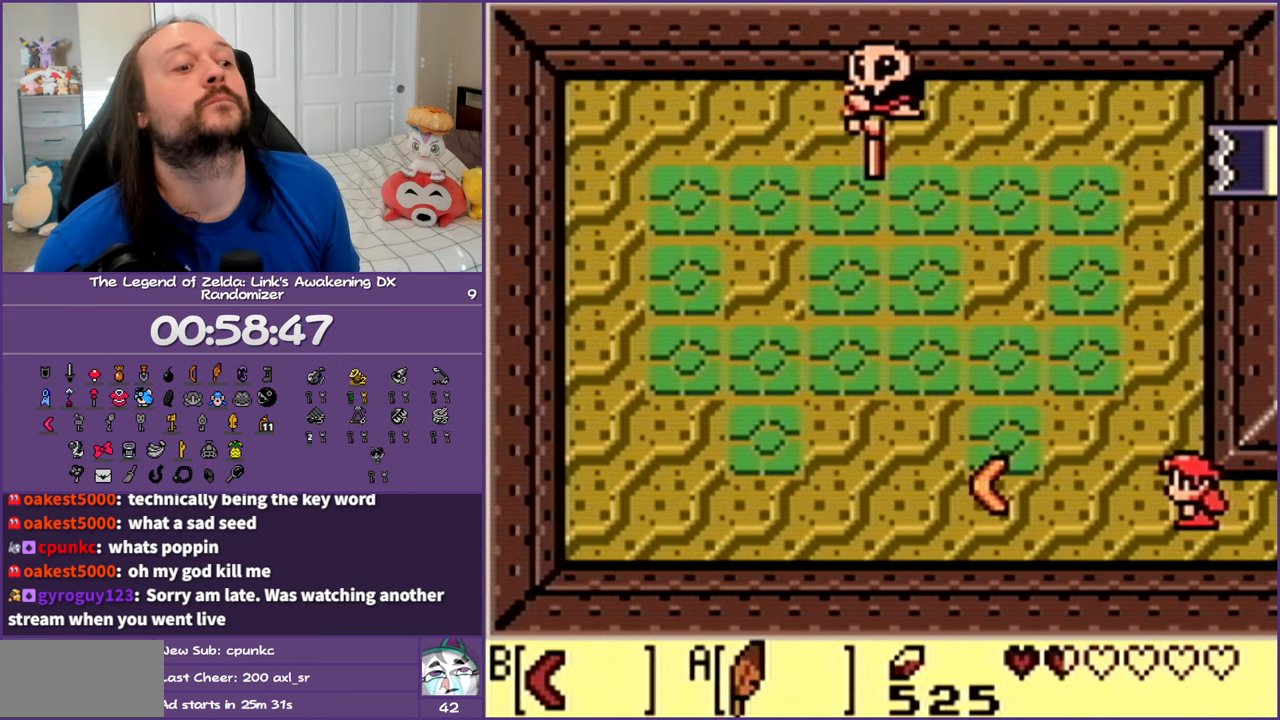
{"buttons": ["DPAD_UP", "DPAD_LEFT"], "events": [[233, "DPAD_LEFT", "down"], [233, "DPAD_UP", "down"]]}
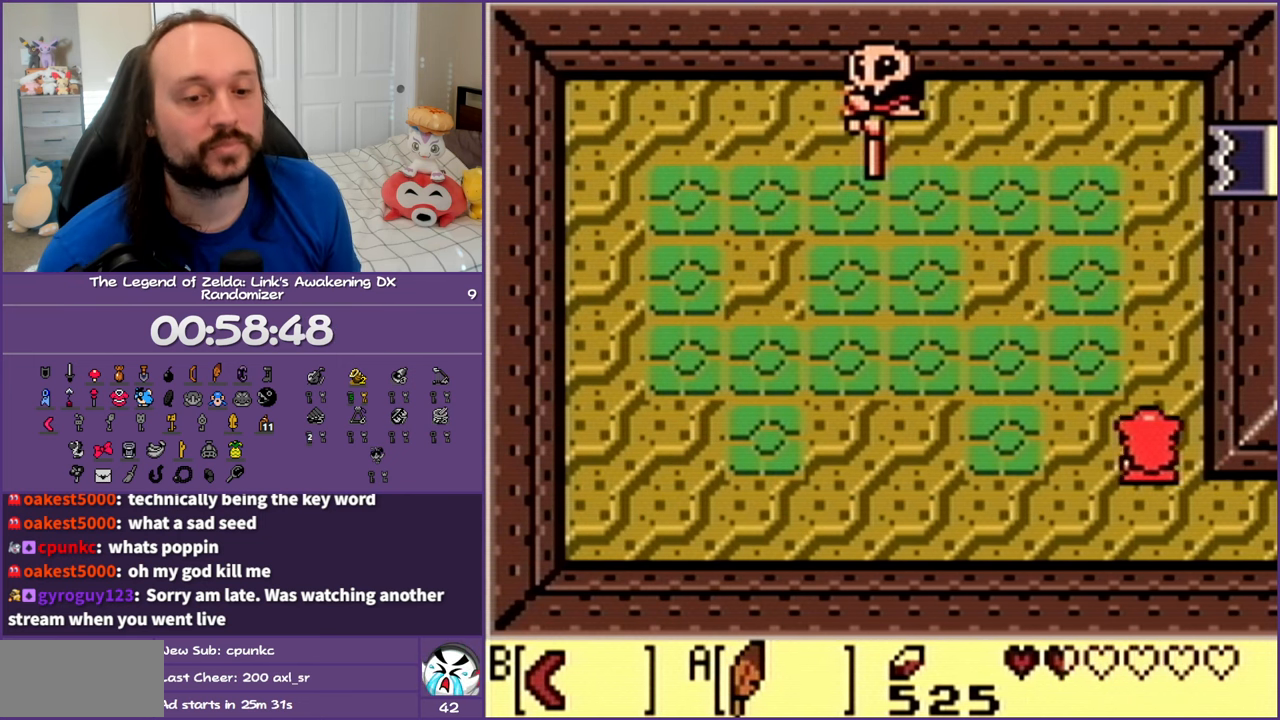
{"buttons": ["DPAD_UP", "DPAD_LEFT"], "events": []}
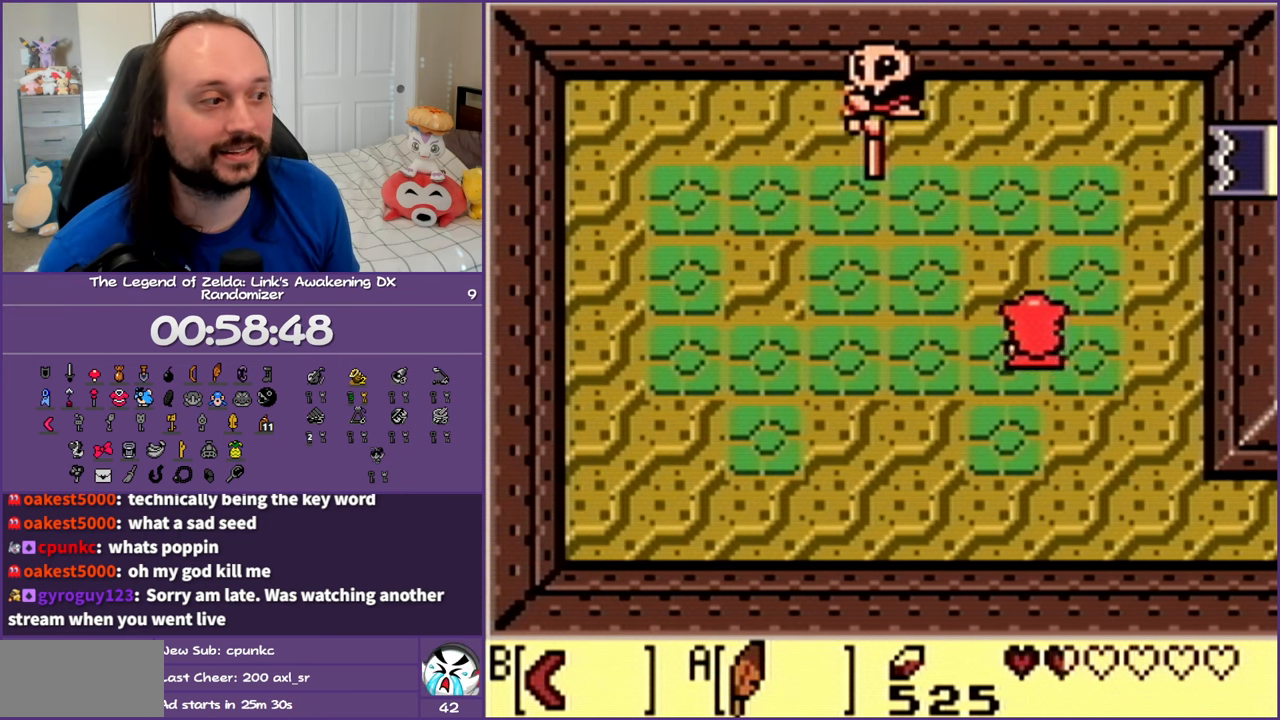
{"buttons": ["DPAD_LEFT"], "events": [[367, "DPAD_UP", "up"]]}
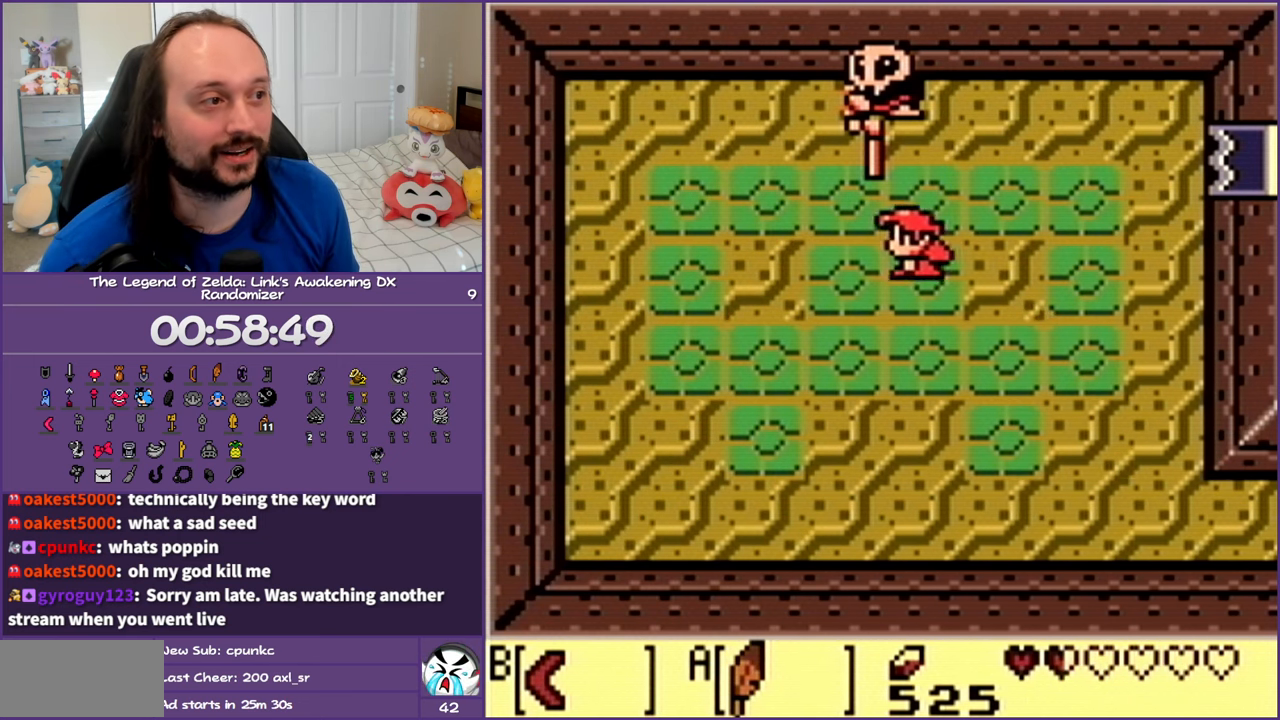
{"buttons": ["DPAD_LEFT"], "events": []}
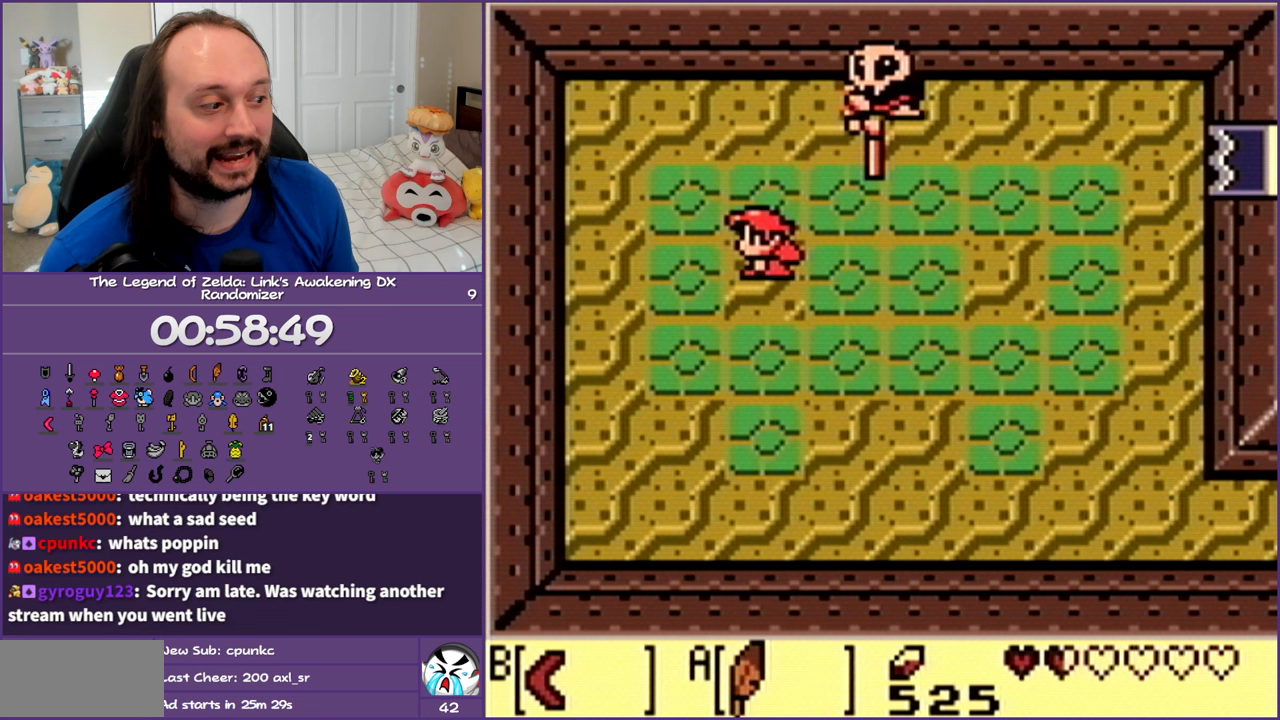
{"buttons": ["DPAD_UP", "DPAD_LEFT"], "events": [[67, "DPAD_UP", "down"]]}
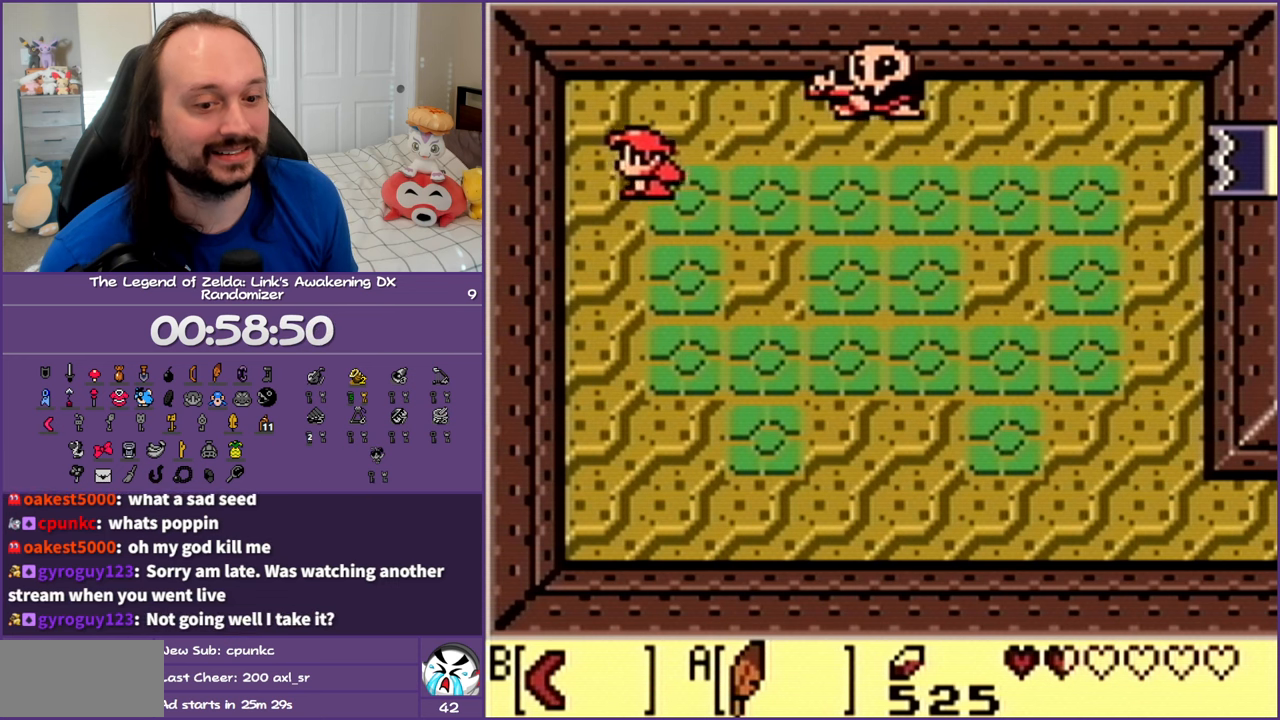
{"buttons": ["DPAD_UP", "DPAD_LEFT"], "events": []}
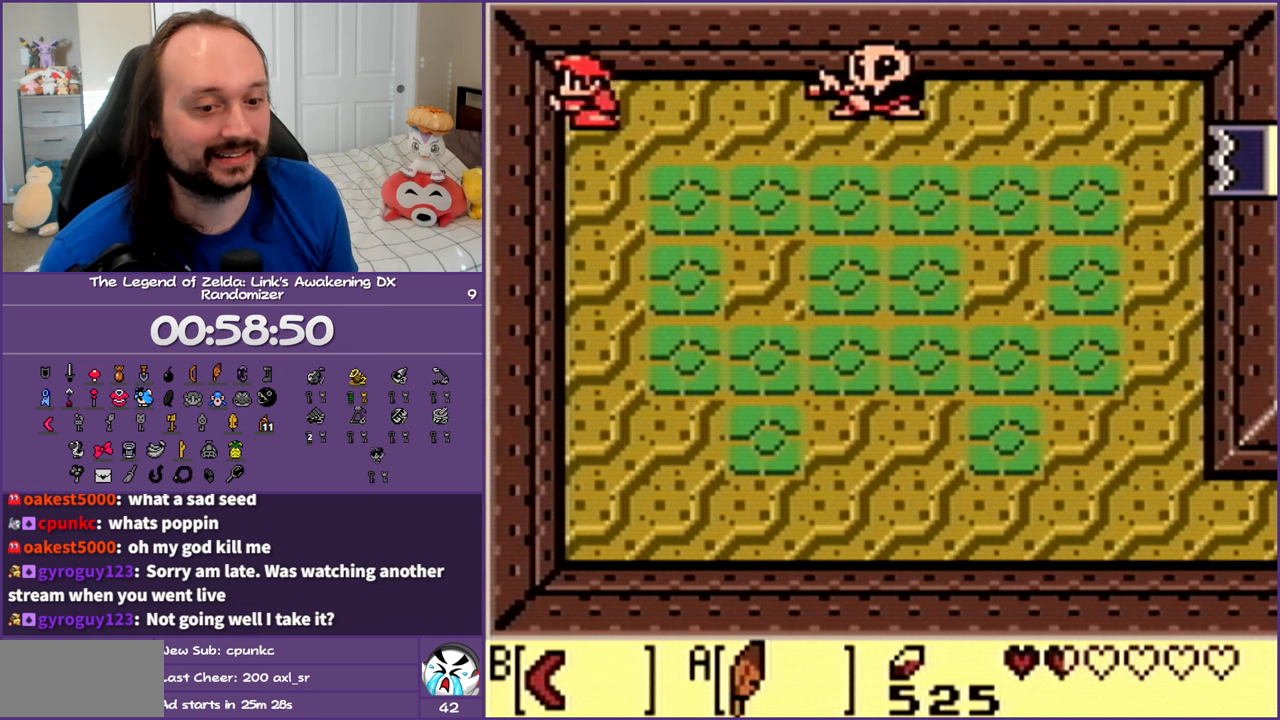
{"buttons": ["DPAD_UP", "DPAD_LEFT"], "events": []}
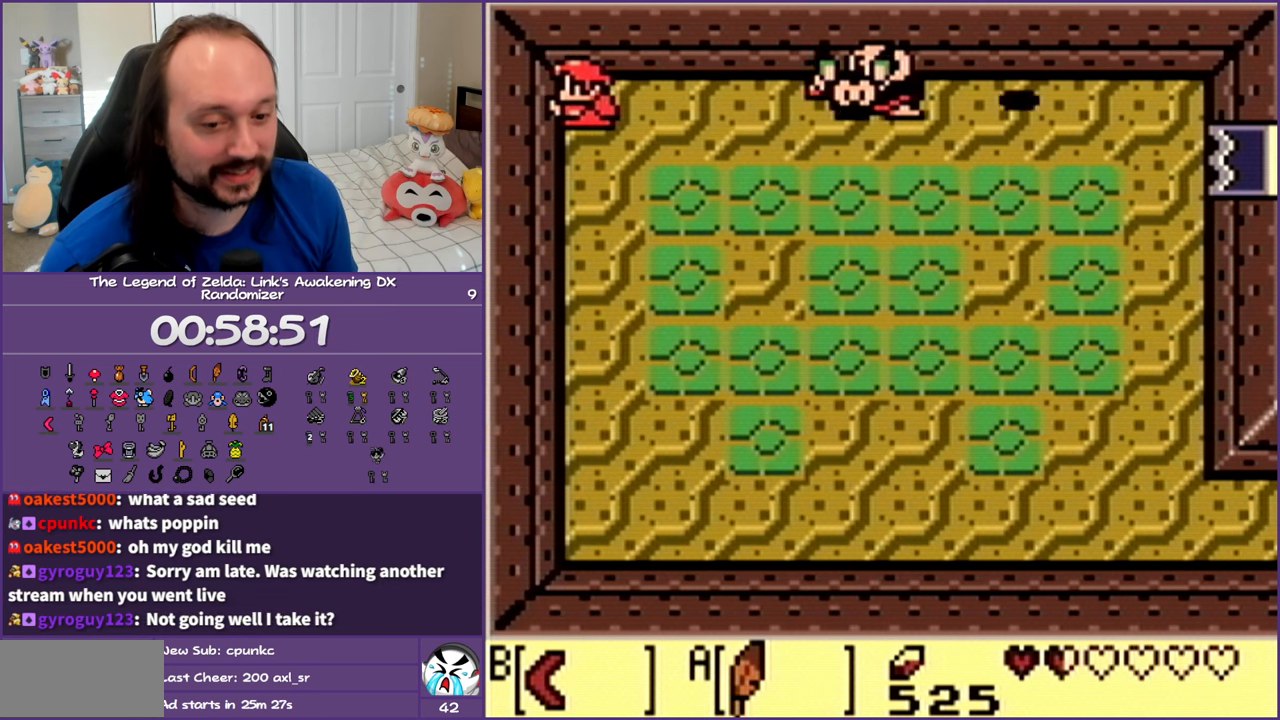
{"buttons": [], "events": [[217, "DPAD_LEFT", "up"], [217, "DPAD_UP", "up"]]}
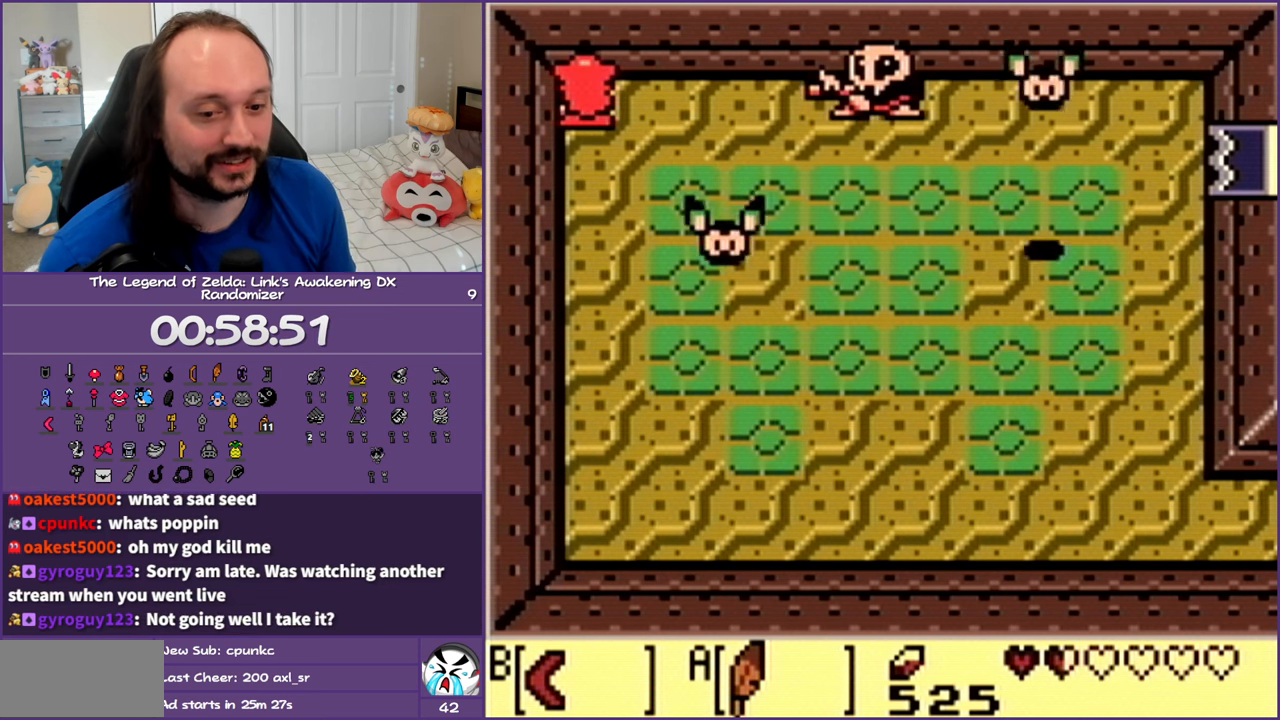
{"buttons": [], "events": []}
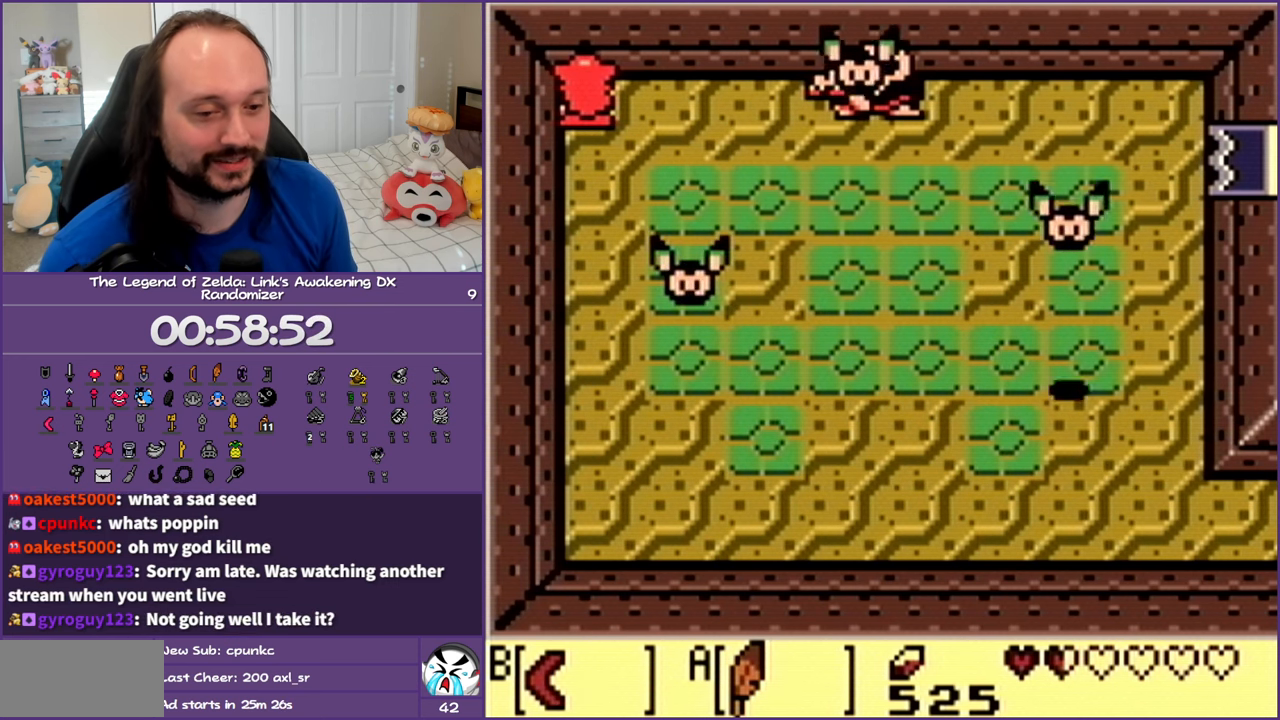
{"buttons": [], "events": []}
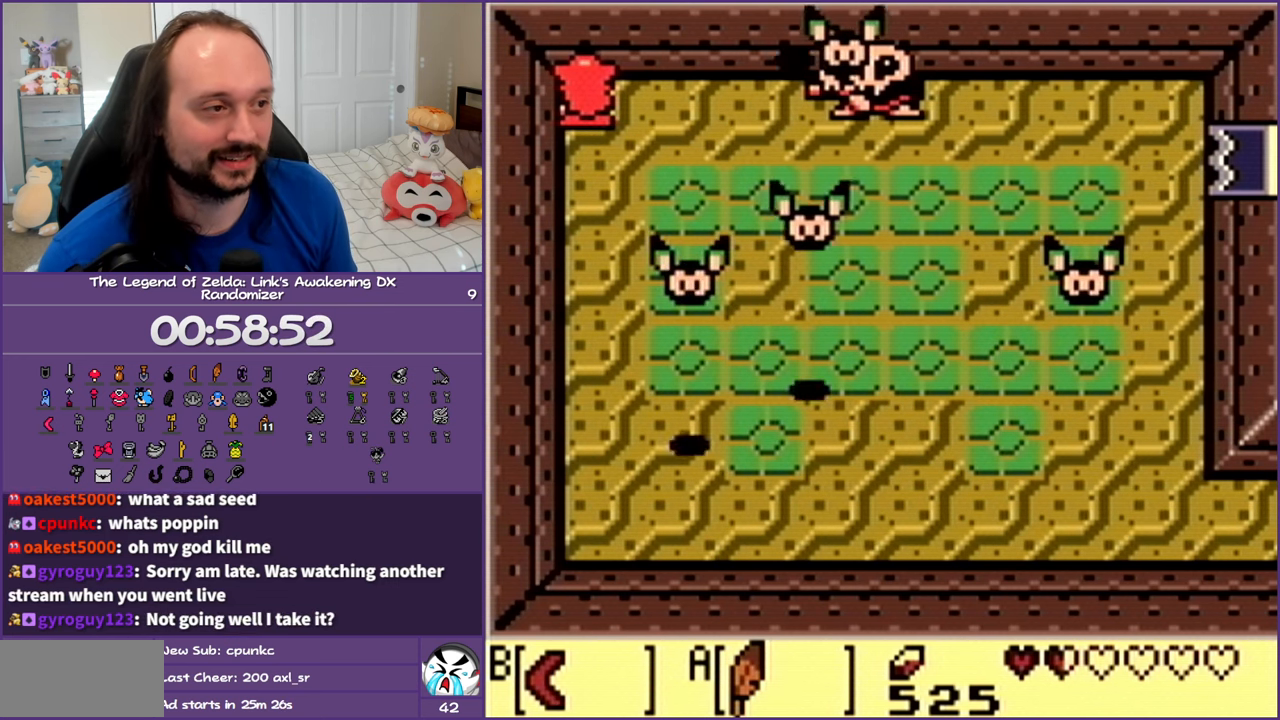
{"buttons": [], "events": [[433, "DPAD_DOWN", "down"], [483, "DPAD_DOWN", "up"]]}
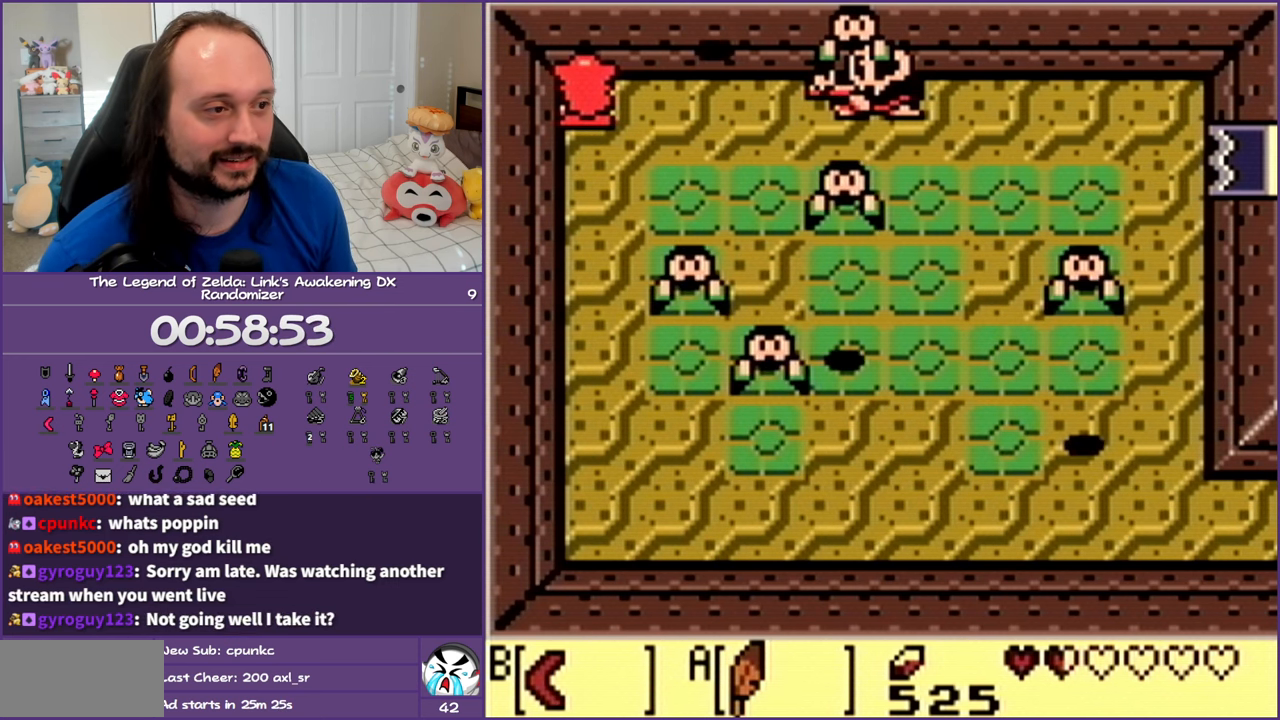
{"buttons": [], "events": []}